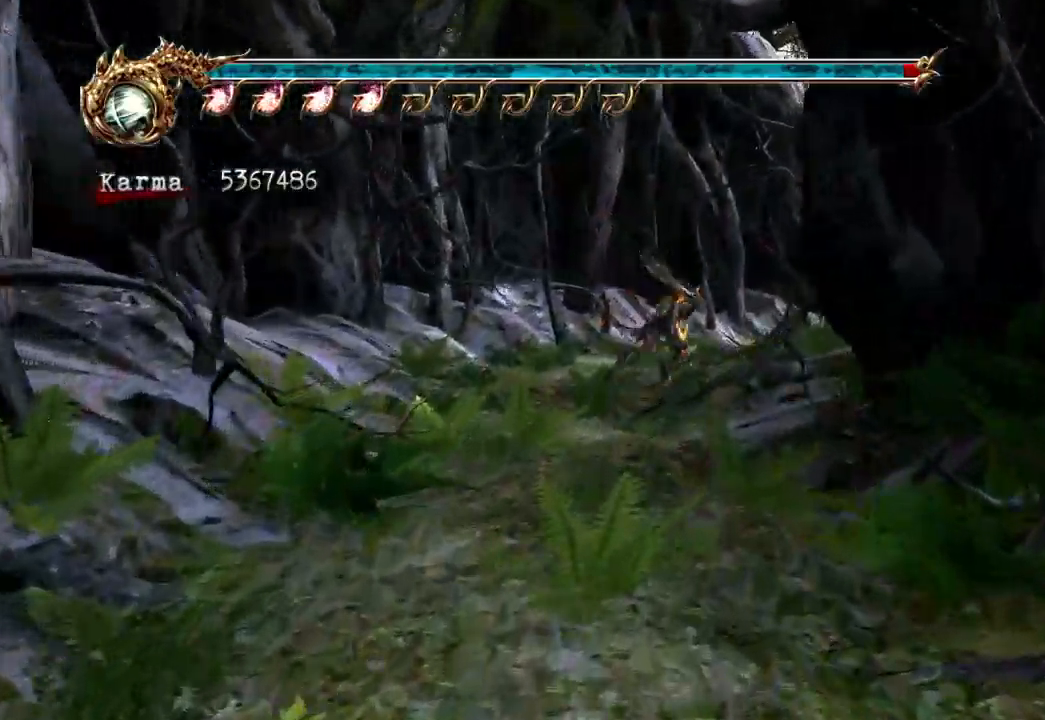
Gameplay with a controller (Xbox layout); each line is a JSON object with the inputs held at the frame after it (dt_ms = milliseconds from this image to that frame). "events" lists button and stick changes between this image and that frame as [ms after this image, input, new state], when the widget could be followed in between. Not read: L3 R3.
{"dt_ms": 500, "buttons": [], "left_stick": "up-right", "right_stick": "center", "events": [[67, "A", "up"], [167, "L2", "up"], [200, "right_stick", "left"], [350, "right_stick", "center"]]}
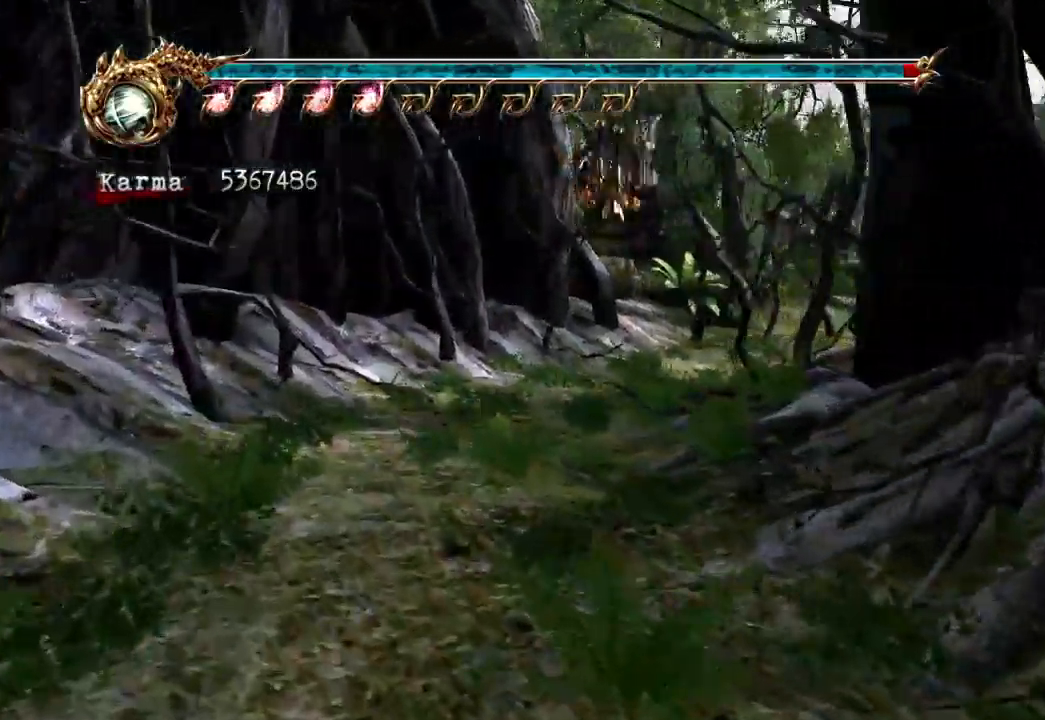
{"dt_ms": 500, "buttons": [], "left_stick": "up-right", "right_stick": "center", "events": [[150, "L2", "down"], [300, "A", "down"], [450, "L2", "up"], [467, "A", "up"]]}
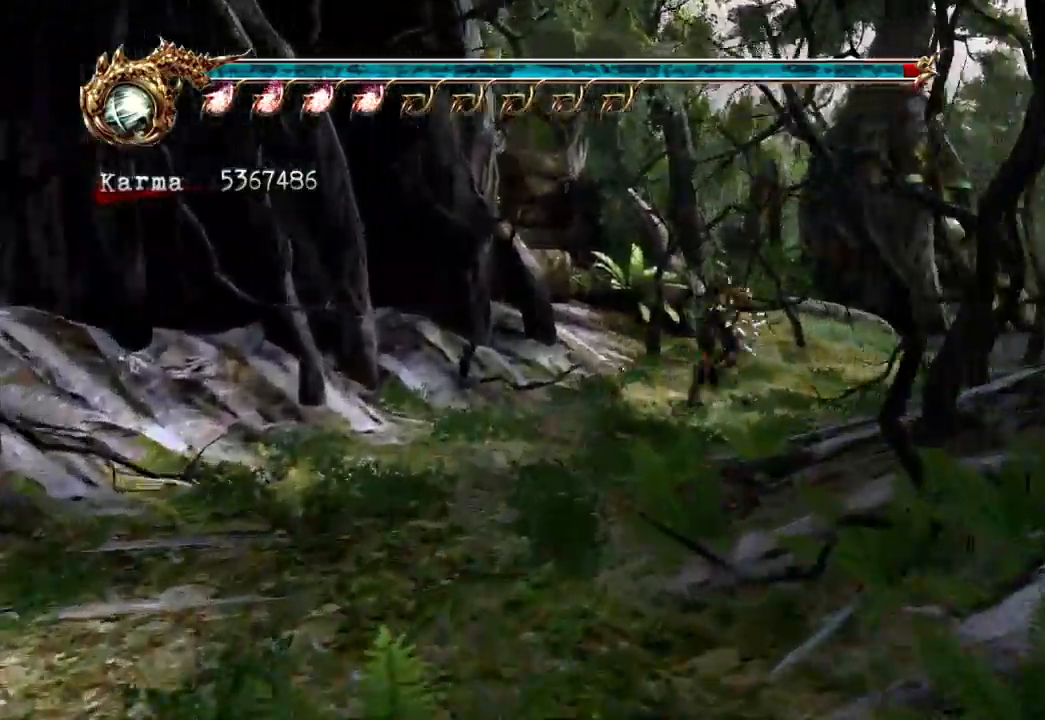
{"dt_ms": 500, "buttons": ["L2"], "left_stick": "up-right", "right_stick": "center"}
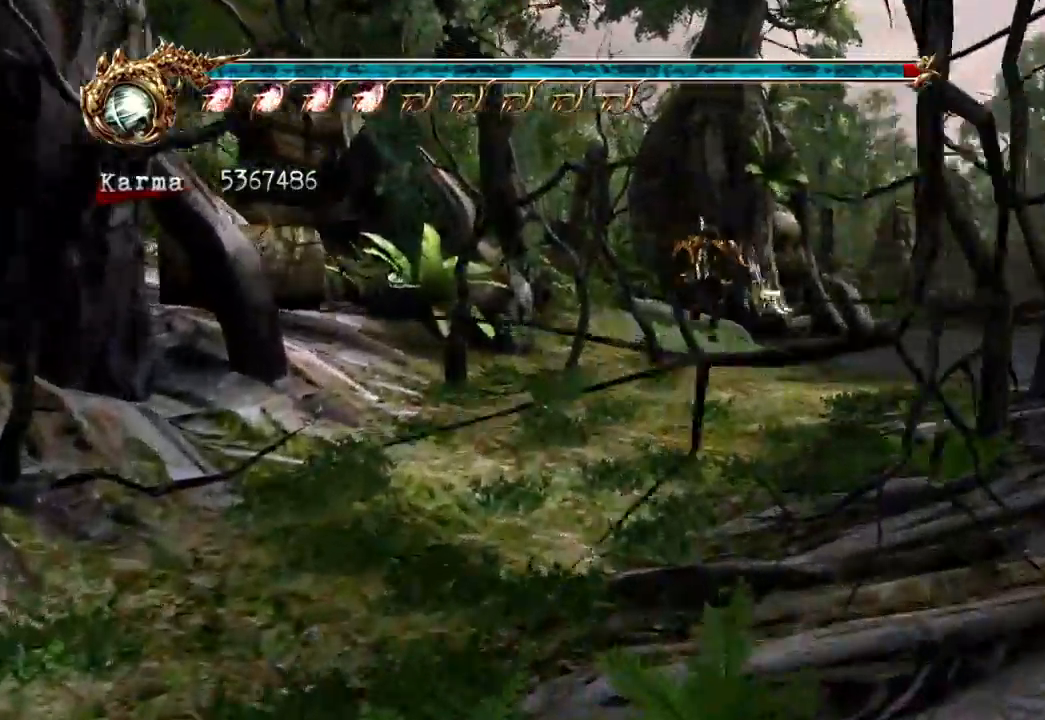
{"dt_ms": 500, "buttons": [], "left_stick": "up-right", "right_stick": "center", "events": [[200, "L2", "up"]]}
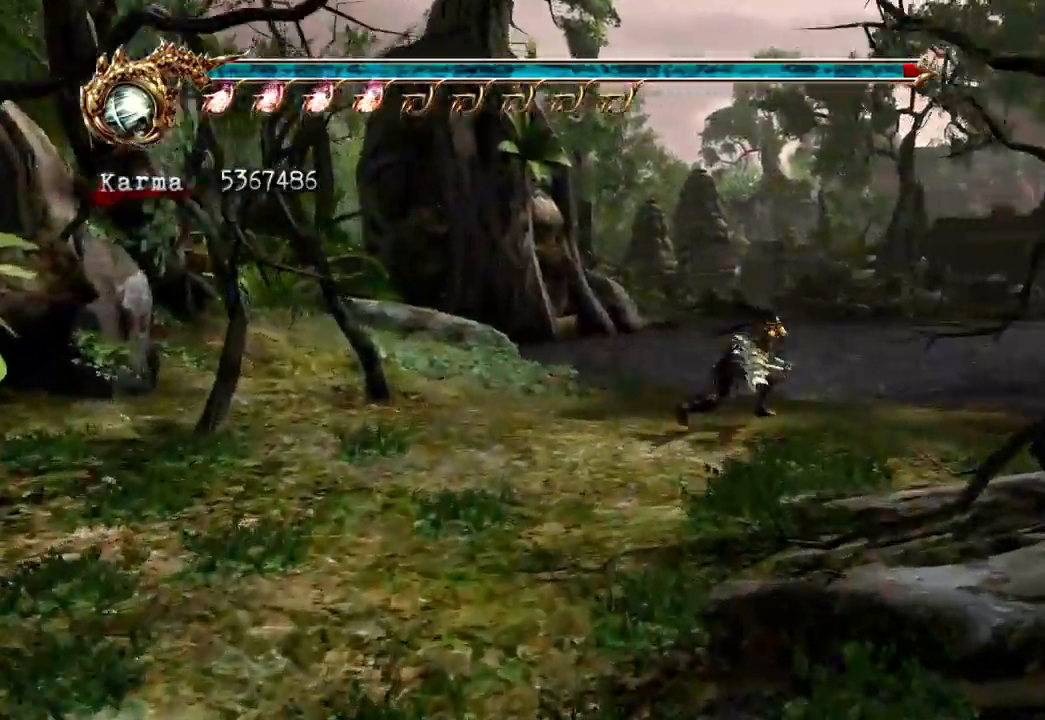
{"dt_ms": 1000, "buttons": ["A"], "left_stick": "up-right", "right_stick": "center"}
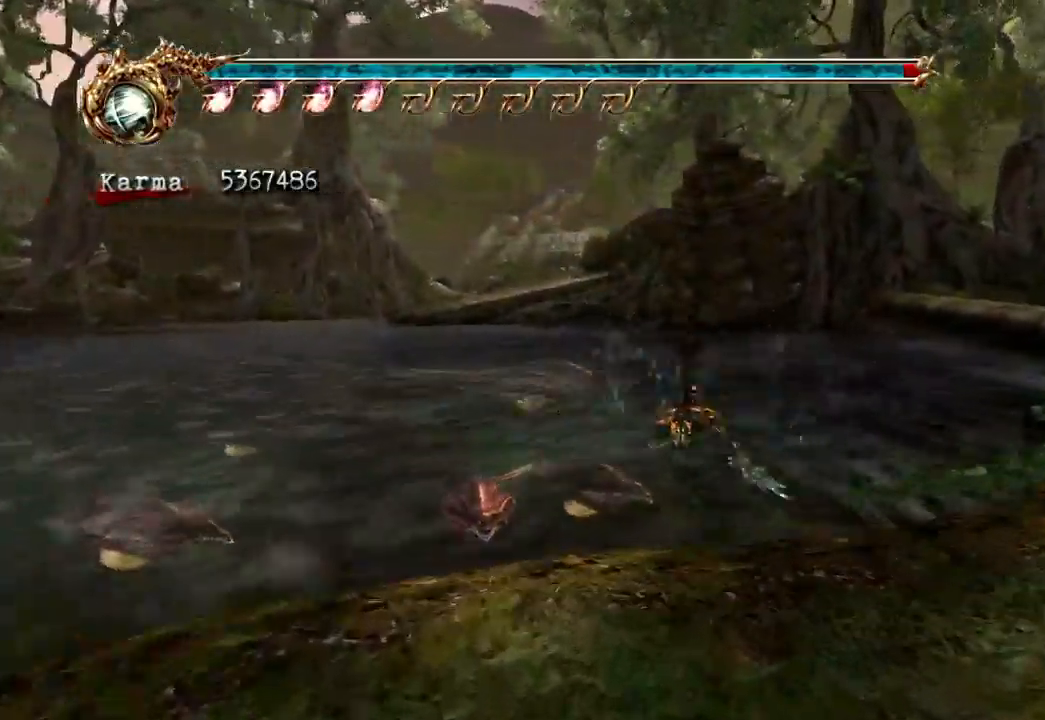
{"dt_ms": 500, "buttons": [], "left_stick": "up", "right_stick": "center", "events": [[50, "A", "up"], [133, "A", "down"], [217, "A", "up"], [300, "A", "down"], [350, "A", "up"], [433, "A", "down"], [467, "A", "up"], [500, "left_stick", "up"]]}
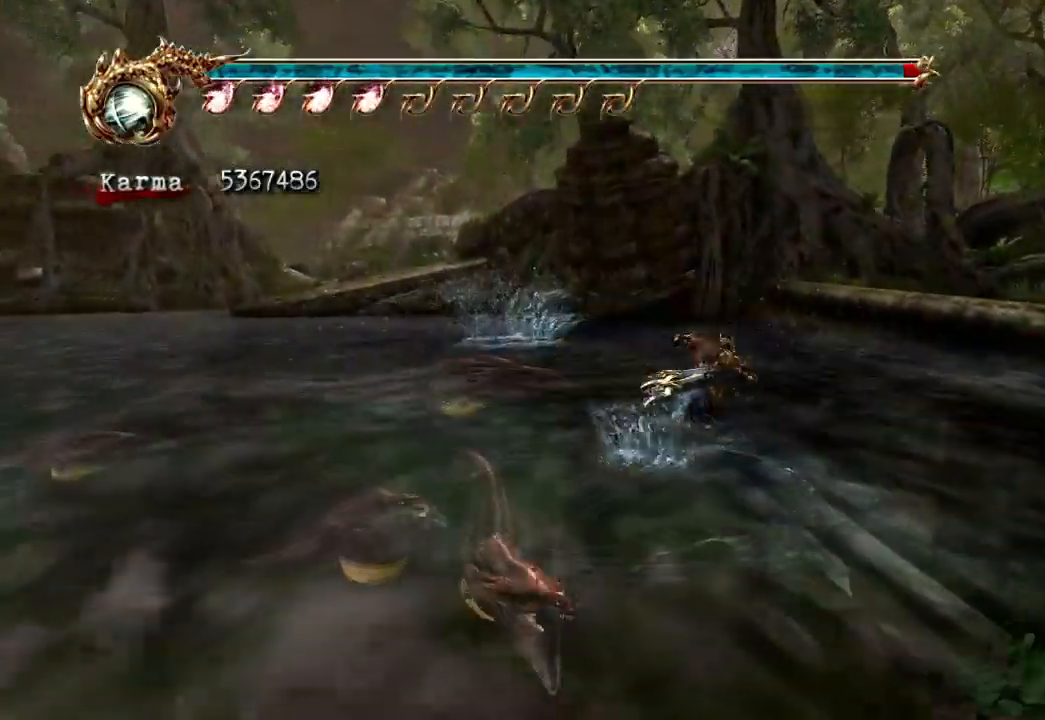
{"dt_ms": 500, "buttons": [], "left_stick": "up", "right_stick": "center", "events": [[100, "A", "down"], [100, "X", "down"], [317, "X", "up"], [333, "A", "up"]]}
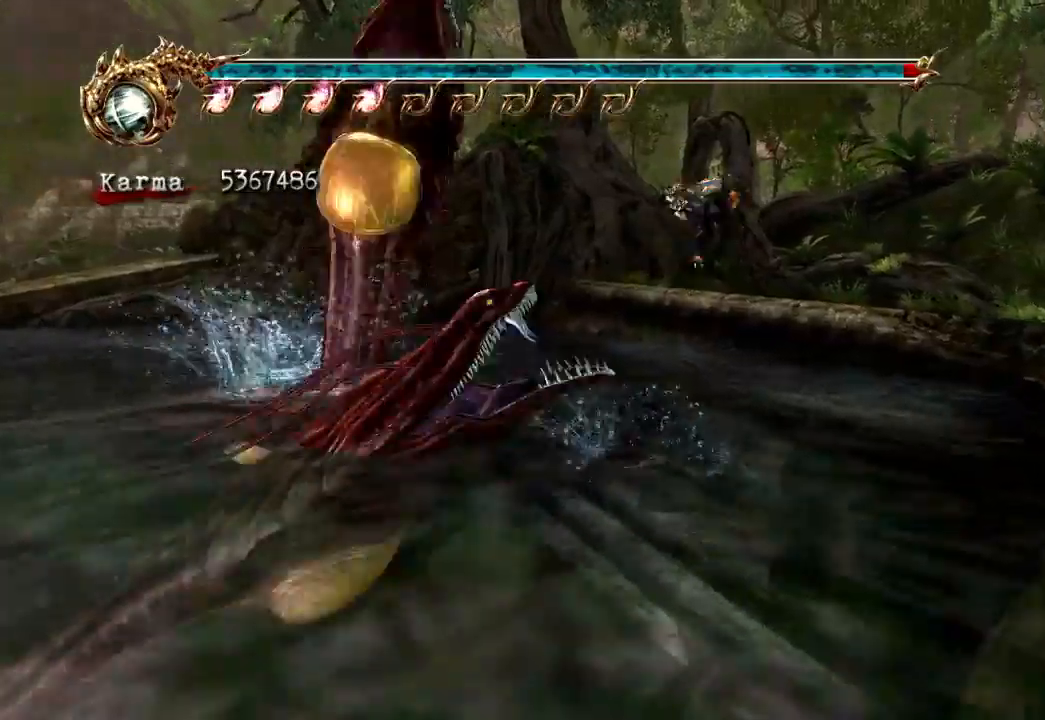
{"dt_ms": 500, "buttons": ["A"], "left_stick": "up-left", "right_stick": "center", "events": [[100, "left_stick", "up-left"], [183, "A", "down"], [283, "A", "up"], [350, "A", "down"], [450, "A", "up"], [500, "A", "down"]]}
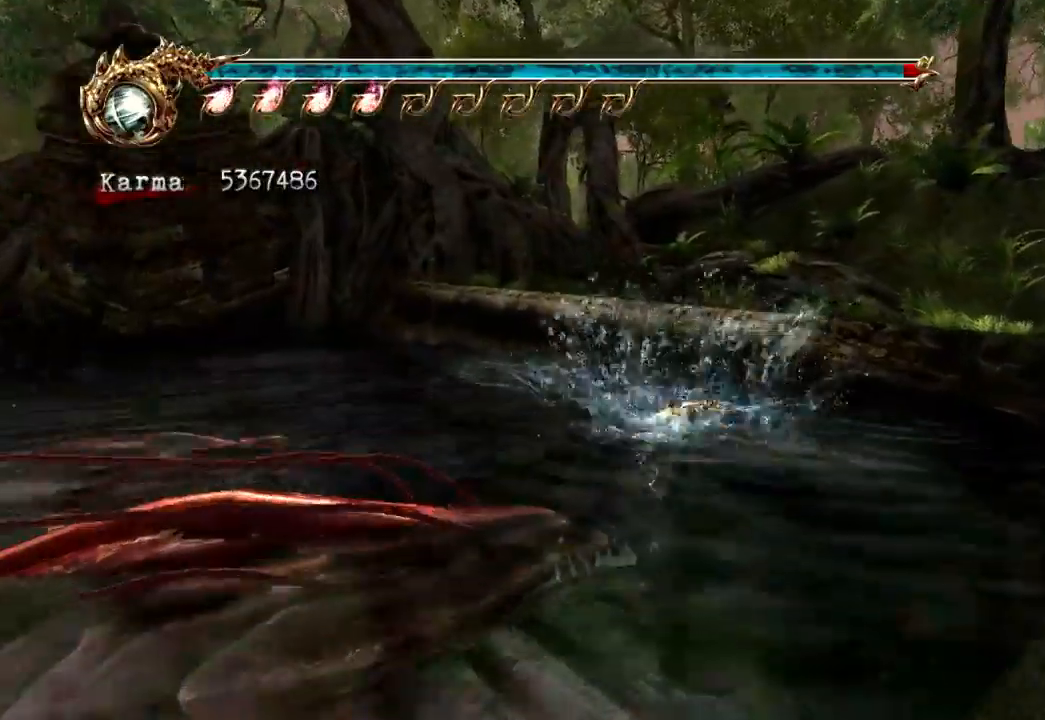
{"dt_ms": 500, "buttons": [], "left_stick": "up-left", "right_stick": "center", "events": [[100, "A", "up"], [117, "left_stick", "left"], [183, "A", "down"], [250, "A", "up"], [317, "A", "down"], [400, "A", "up"], [450, "left_stick", "up-left"]]}
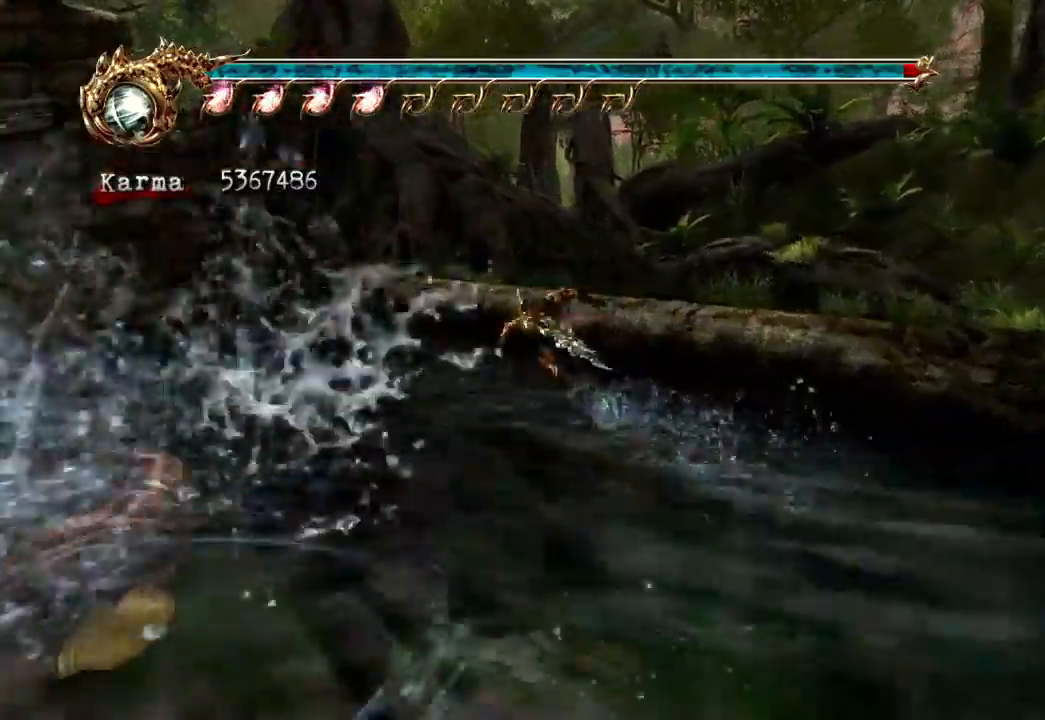
{"dt_ms": 500, "buttons": [], "left_stick": "up-left", "right_stick": "center", "events": [[167, "A", "down"], [233, "X", "down"], [400, "A", "up"], [400, "X", "up"]]}
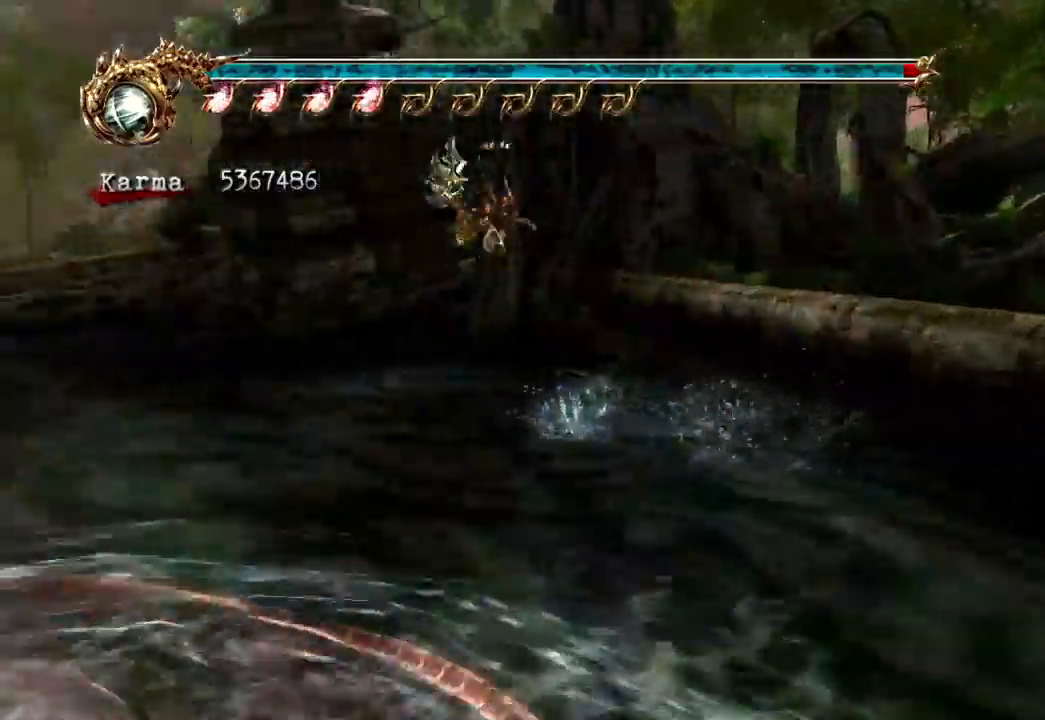
{"dt_ms": 500, "buttons": ["A"], "left_stick": "up-left", "right_stick": "center", "events": [[250, "A", "down"], [350, "A", "up"], [417, "A", "down"]]}
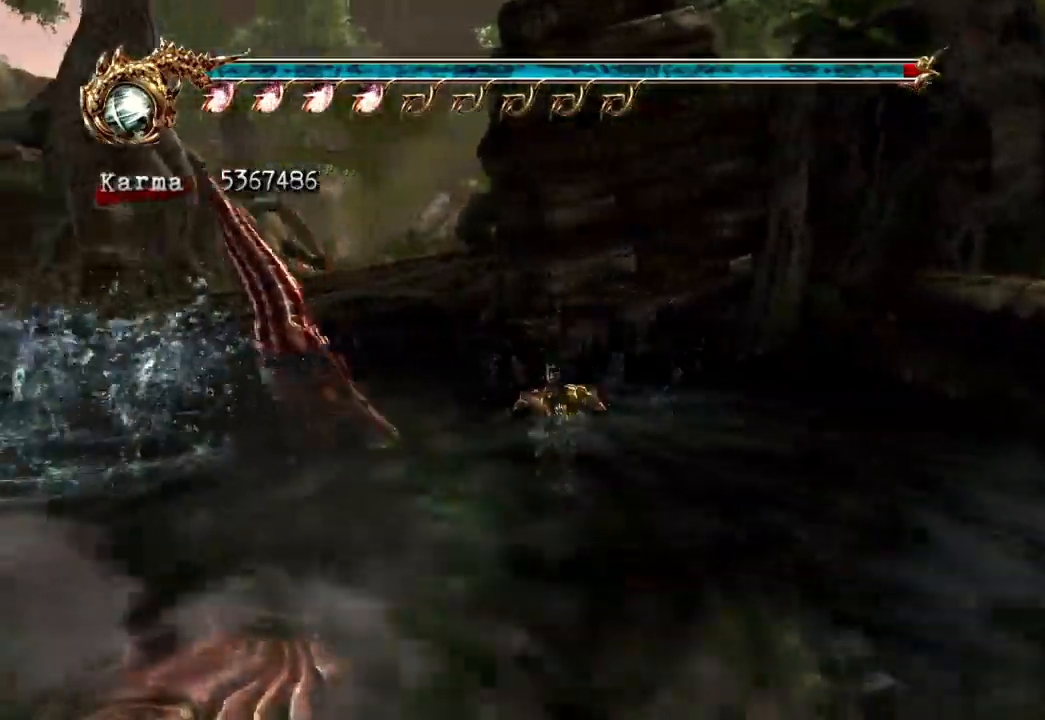
{"dt_ms": 500, "buttons": ["A"], "left_stick": "up-left", "right_stick": "center", "events": [[17, "A", "up"], [83, "A", "down"], [183, "A", "up"], [250, "A", "down"], [350, "A", "up"], [417, "A", "down"]]}
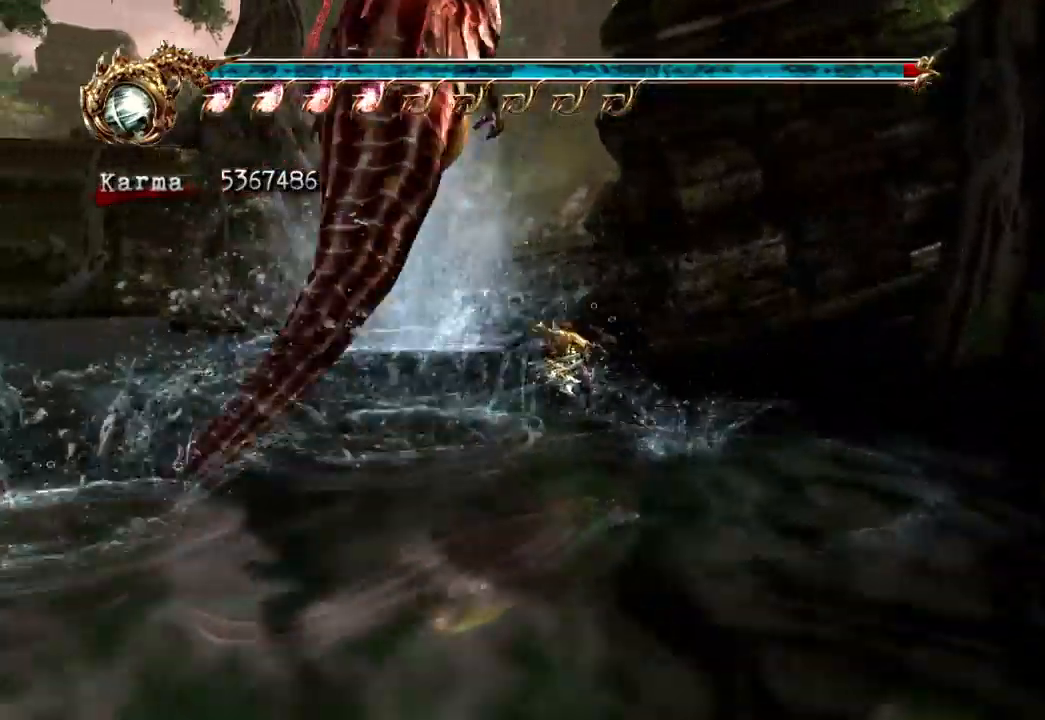
{"dt_ms": 500, "buttons": ["A"], "left_stick": "up", "right_stick": "center", "events": [[17, "A", "up"], [100, "A", "down"], [200, "left_stick", "up"], [217, "A", "up"], [283, "A", "down"], [383, "A", "up"], [467, "A", "down"]]}
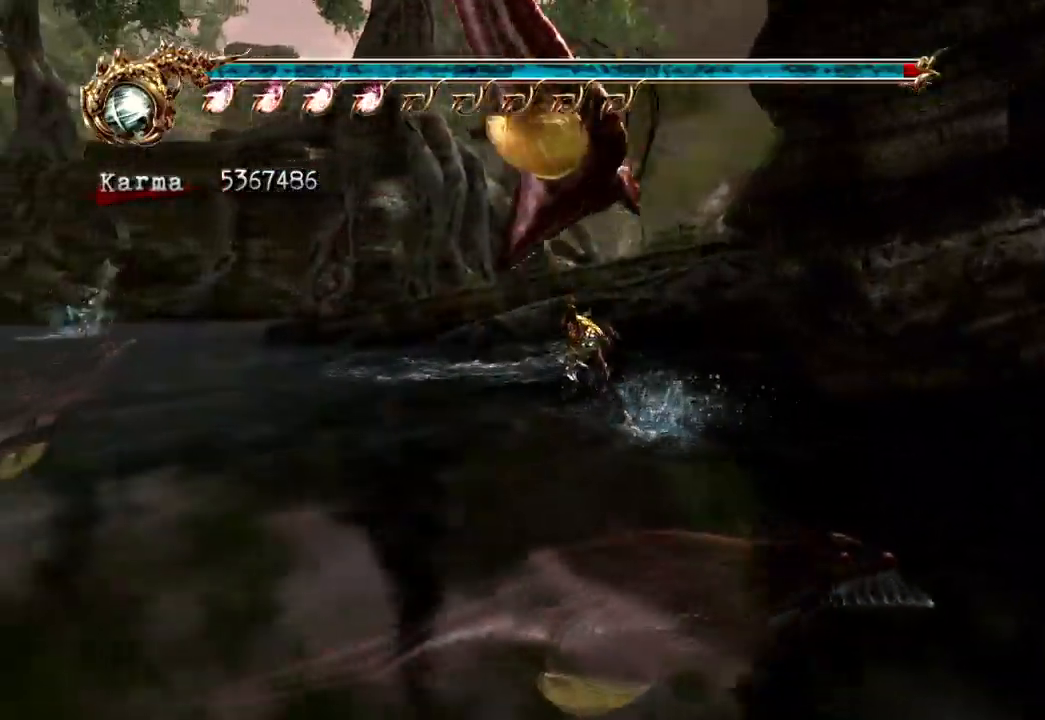
{"dt_ms": 1000, "buttons": [], "left_stick": "up-right", "right_stick": "left"}
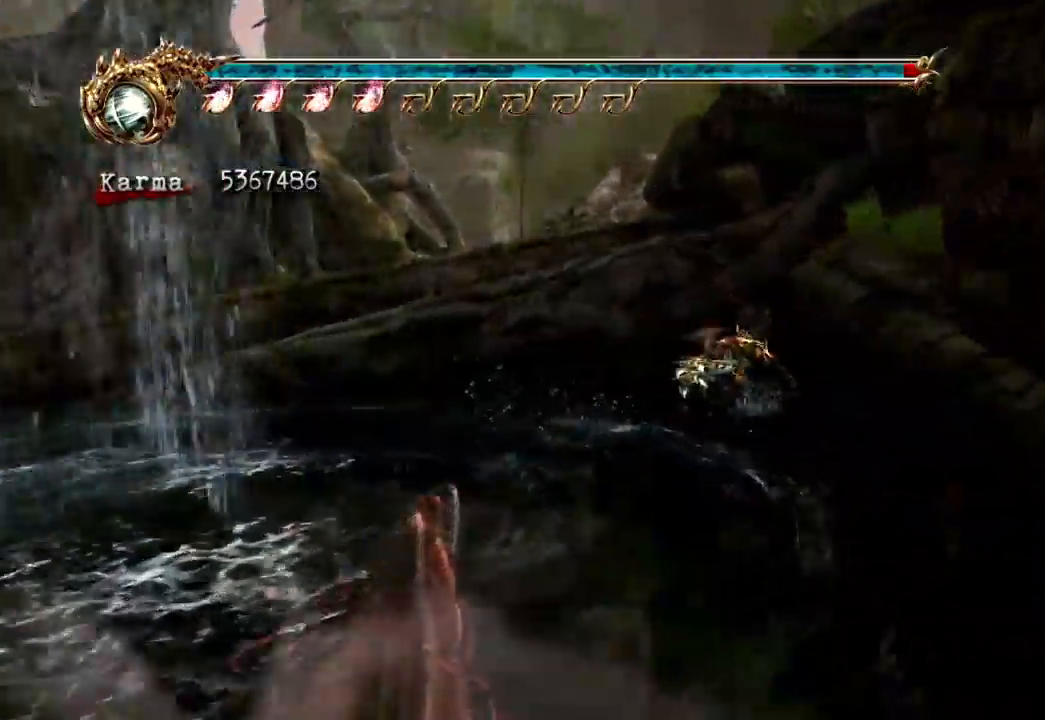
{"dt_ms": 500, "buttons": [], "left_stick": "up-left", "right_stick": "center", "events": [[17, "left_stick", "center"], [133, "left_stick", "up"], [183, "right_stick", "center"], [333, "left_stick", "up-left"]]}
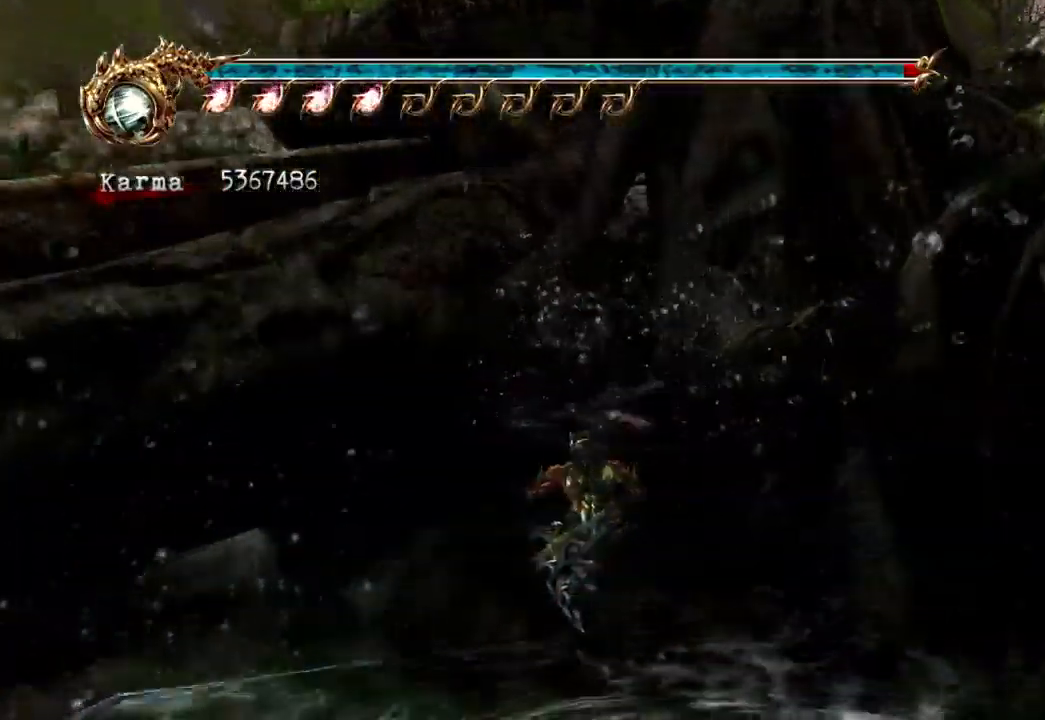
{"dt_ms": 500, "buttons": [], "left_stick": "up-left", "right_stick": "center", "events": []}
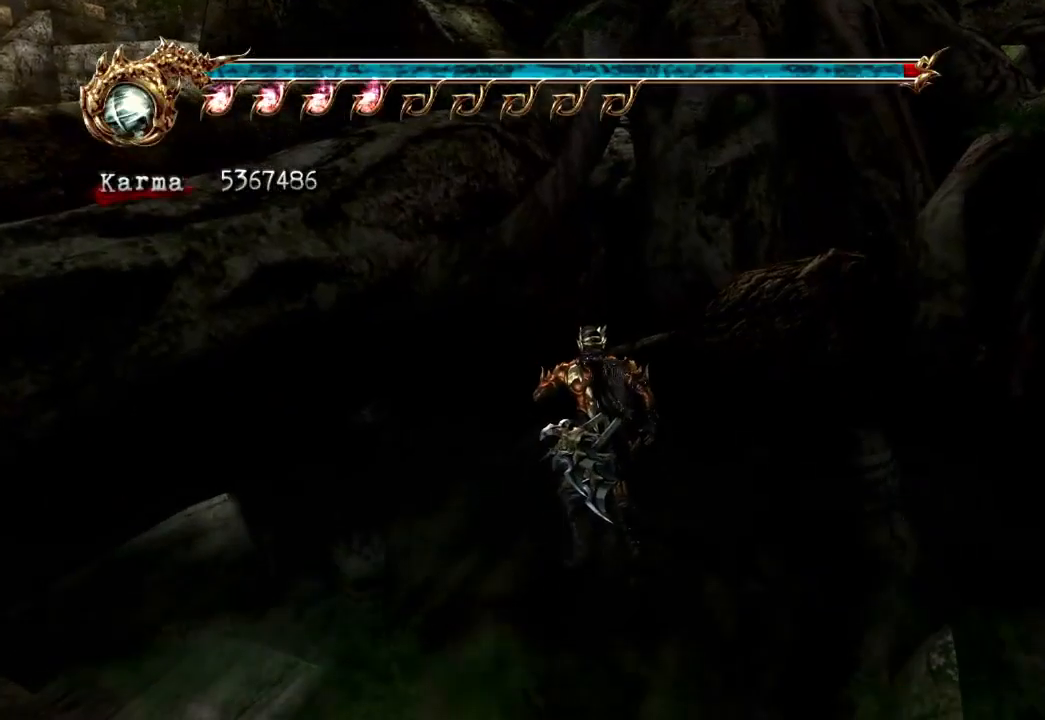
{"dt_ms": 500, "buttons": [], "left_stick": "up-left", "right_stick": "center", "events": []}
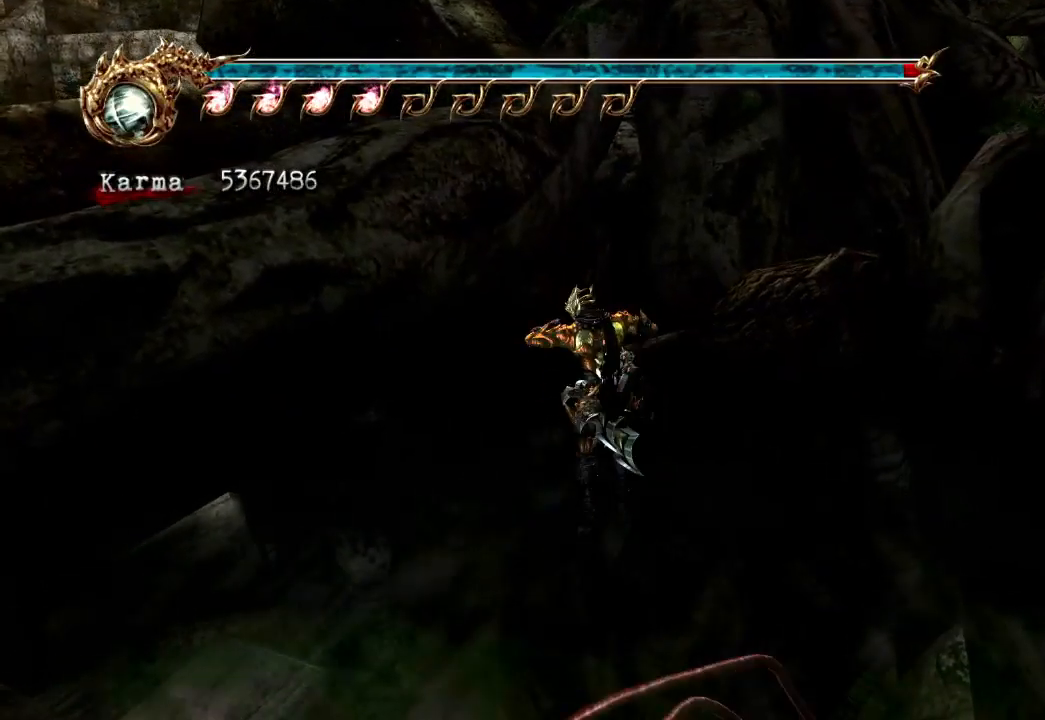
{"dt_ms": 500, "buttons": [], "left_stick": "up", "right_stick": "center", "events": [[33, "left_stick", "up"], [250, "right_stick", "left"], [317, "right_stick", "center"]]}
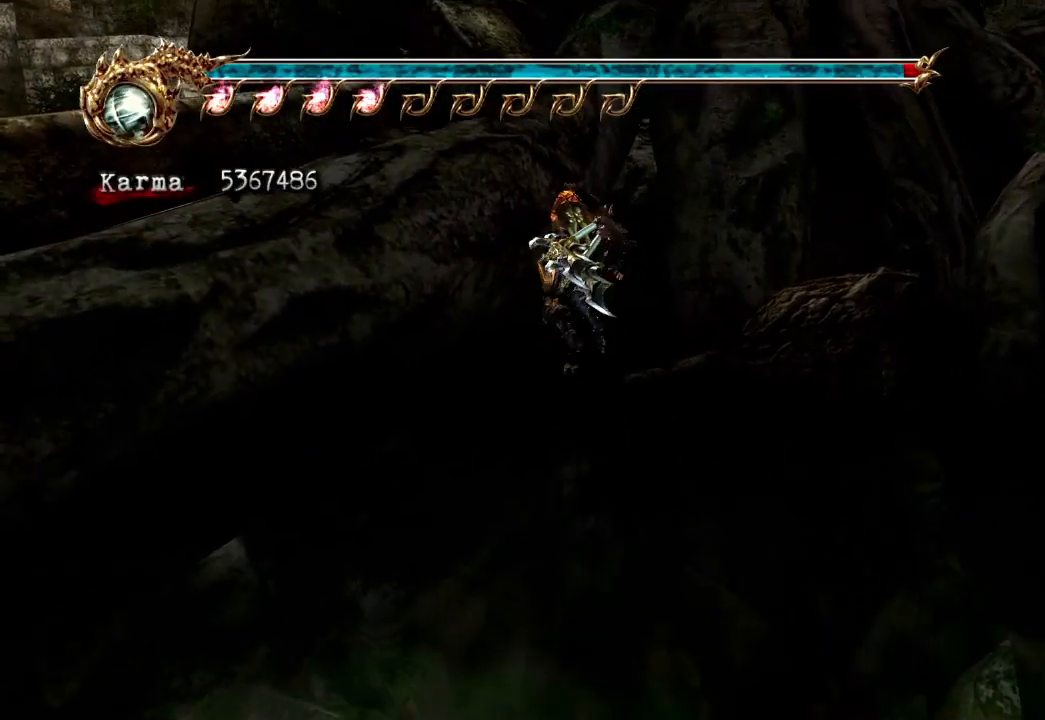
{"dt_ms": 500, "buttons": [], "left_stick": "up", "right_stick": "center", "events": []}
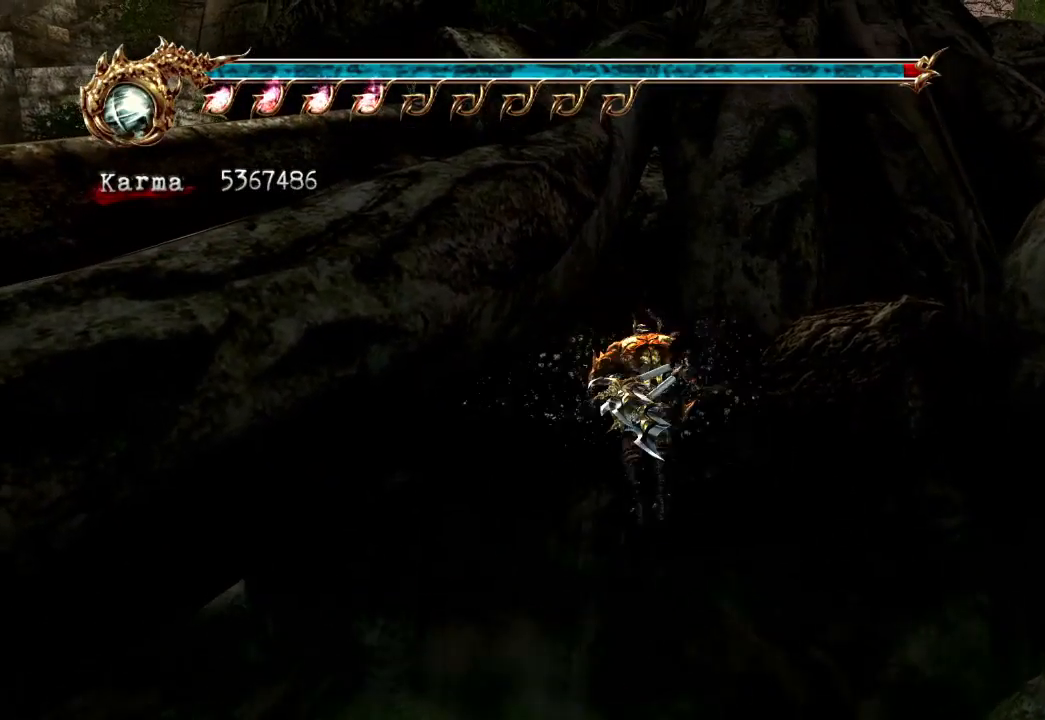
{"dt_ms": 500, "buttons": ["Y"], "left_stick": "up", "right_stick": "center", "events": [[67, "Y", "down"], [183, "Y", "up"], [250, "Y", "down"], [333, "Y", "up"], [400, "Y", "down"]]}
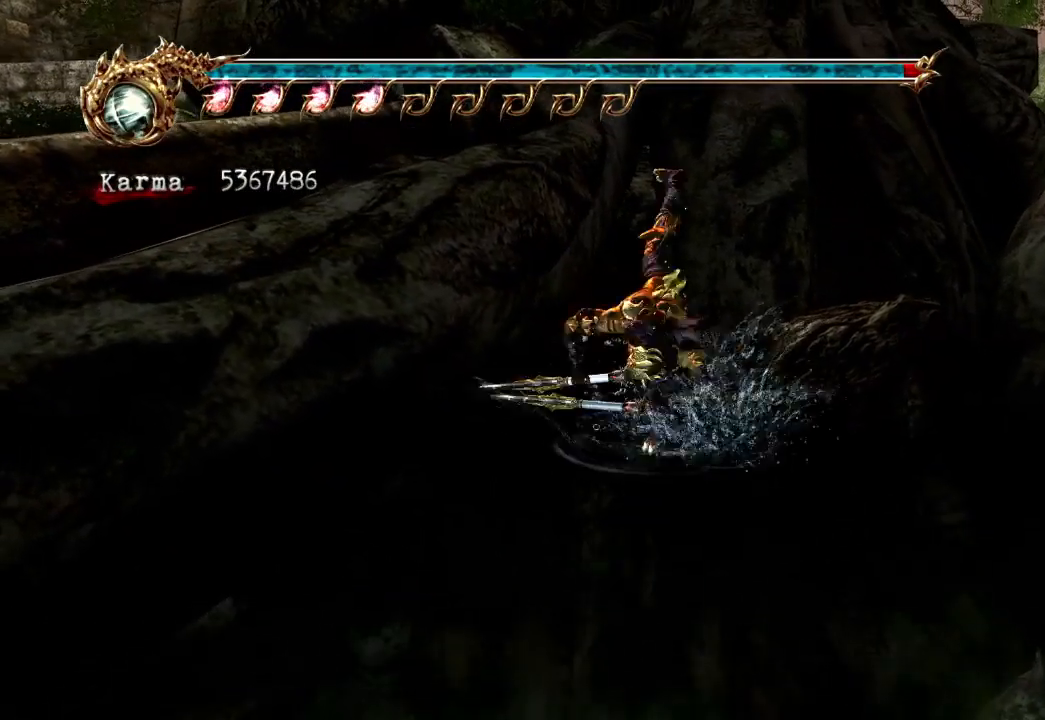
{"dt_ms": 500, "buttons": ["Y"], "left_stick": "up", "right_stick": "center", "events": [[33, "Y", "up"], [67, "Y", "down"], [183, "Y", "up"], [267, "Y", "down"], [350, "Y", "up"], [433, "Y", "down"]]}
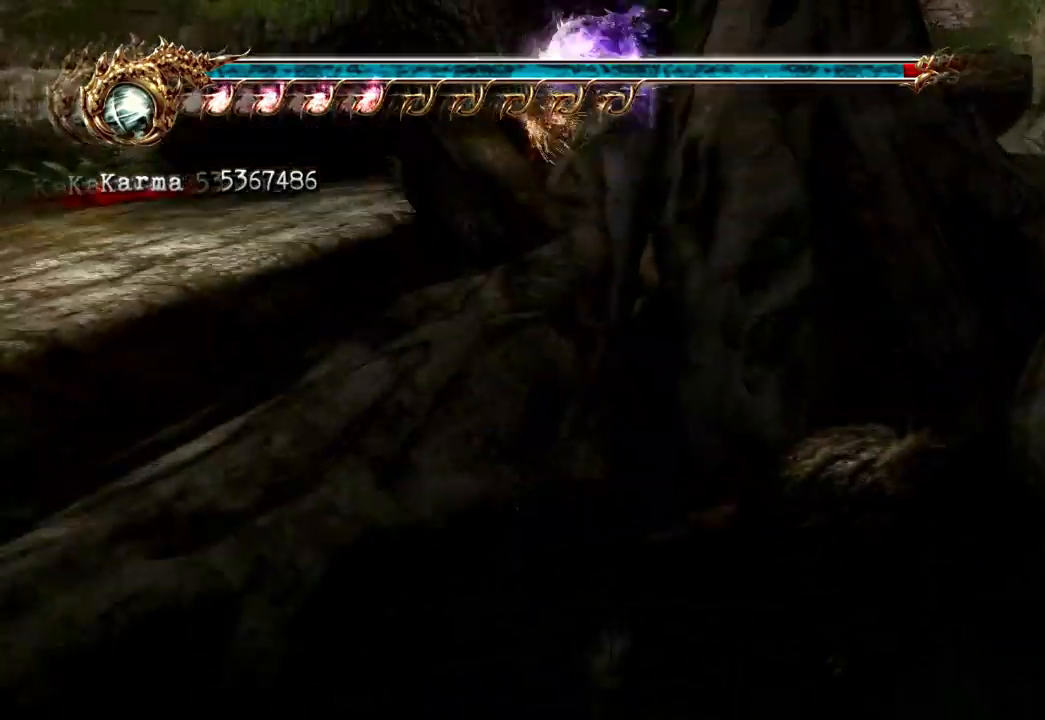
{"dt_ms": 500, "buttons": [], "left_stick": "center", "right_stick": "center", "events": [[33, "Y", "up"], [283, "left_stick", "center"]]}
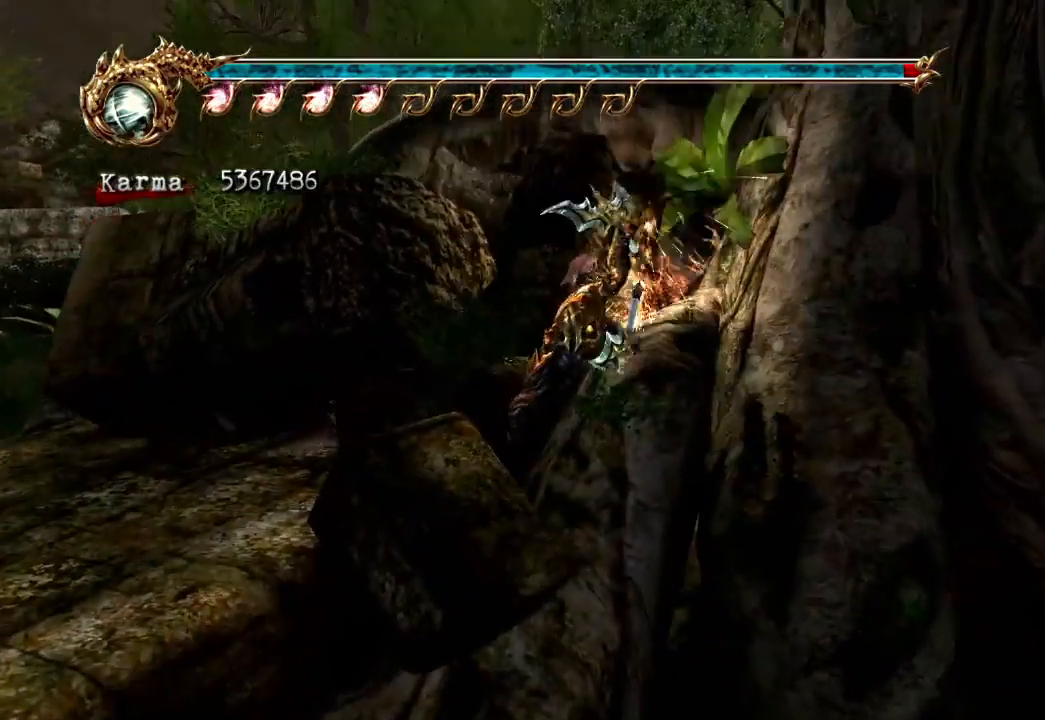
{"dt_ms": 500, "buttons": ["A"], "left_stick": "up", "right_stick": "center", "events": [[150, "left_stick", "up"], [450, "A", "down"]]}
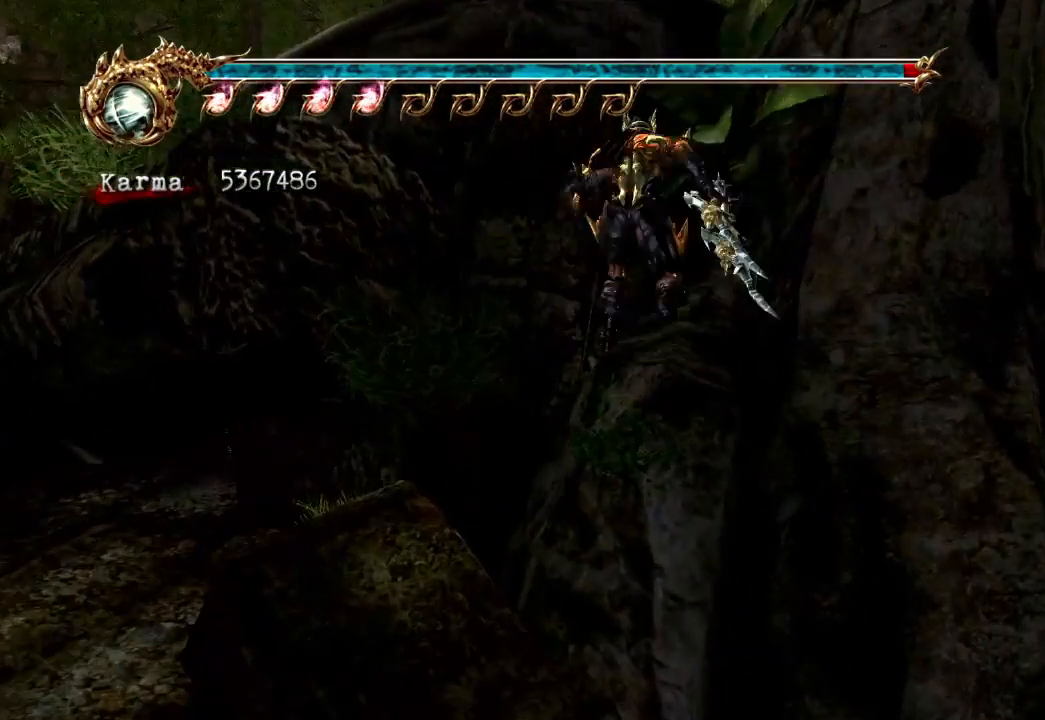
{"dt_ms": 500, "buttons": [], "left_stick": "up", "right_stick": "center", "events": [[450, "A", "up"]]}
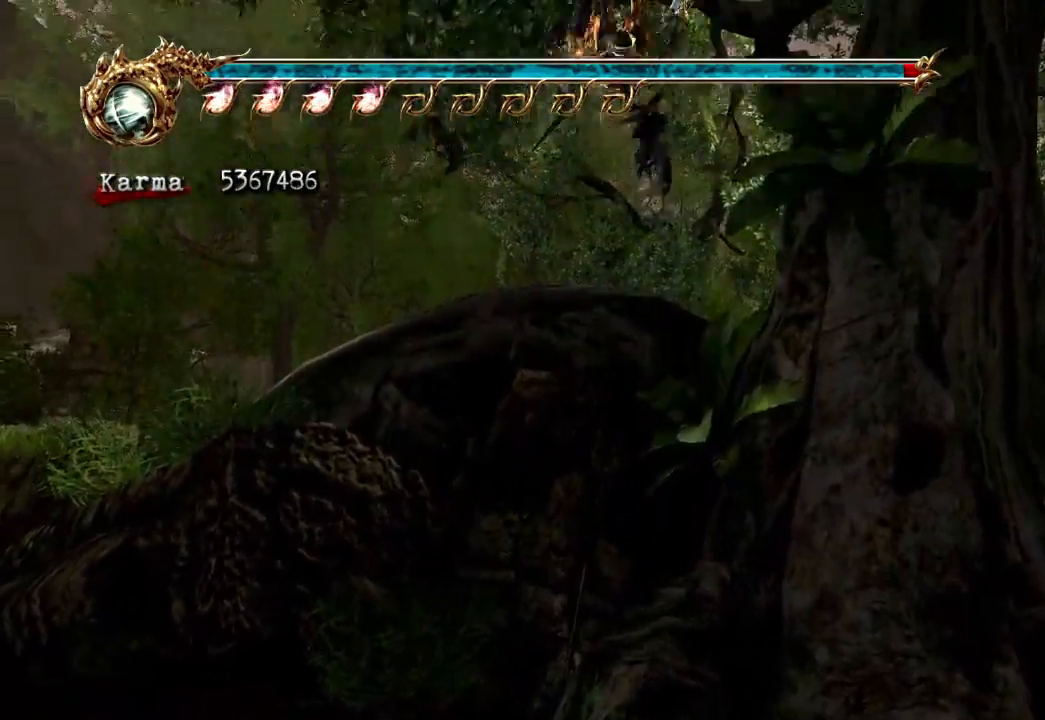
{"dt_ms": 500, "buttons": ["A"], "left_stick": "up", "right_stick": "center", "events": [[117, "left_stick", "center"], [233, "left_stick", "up"], [350, "A", "down"]]}